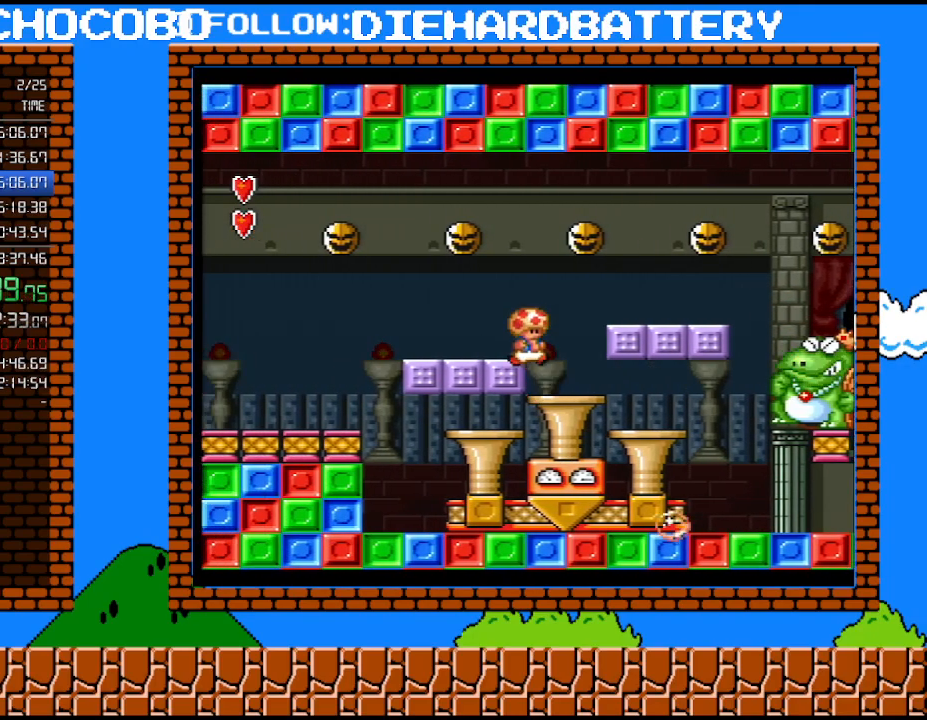
Gameplay with a controller (Nintendo layout); each line is a JSON object with the inputs held at the frame after it. "events" lists button and stick changes between this image and that frame as [ms after this image, input, new state], when the widget could be followed in between. Not read: HOME L3 R3.
{"buttons": ["Y", "DPAD_DOWN"], "events": [[33, "B", "up"], [67, "DPAD_RIGHT", "up"], [500, "DPAD_DOWN", "down"]]}
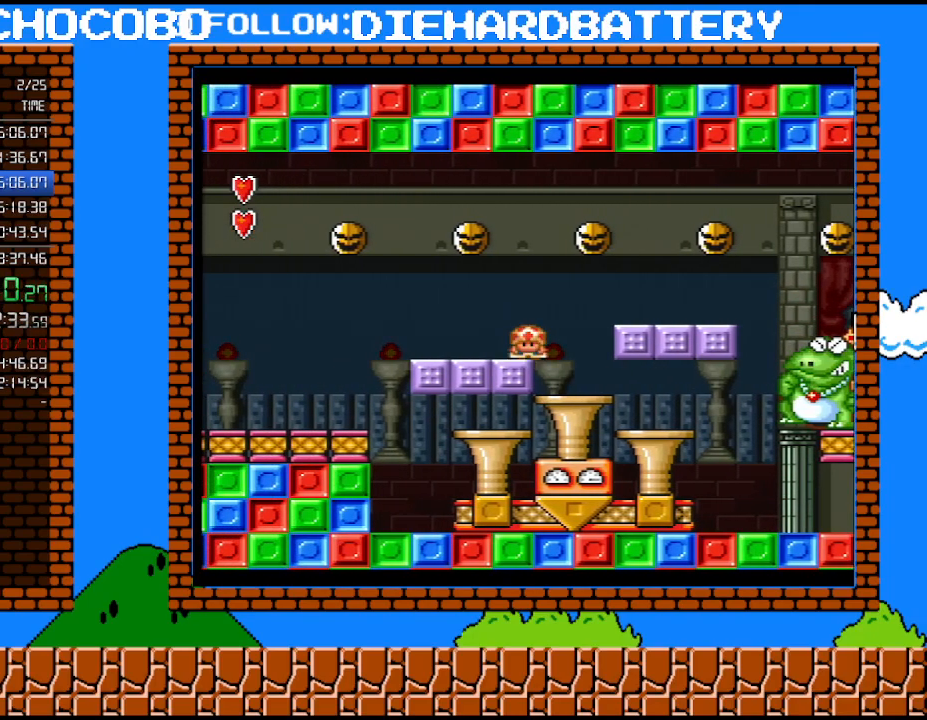
{"buttons": ["Y"], "events": [[83, "DPAD_DOWN", "up"], [150, "DPAD_DOWN", "down"], [283, "DPAD_DOWN", "up"]]}
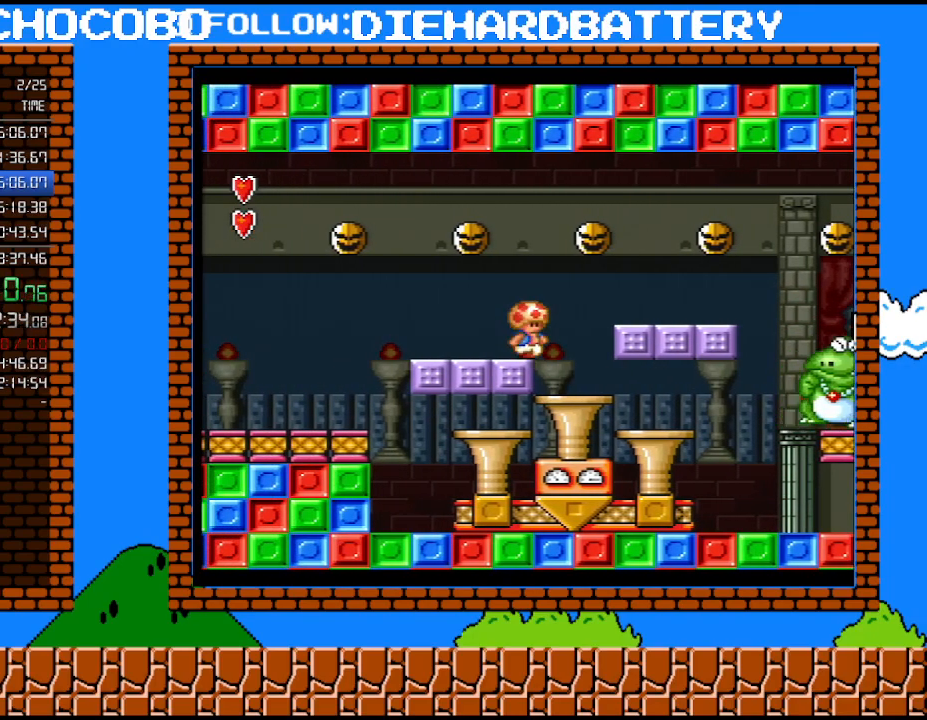
{"buttons": ["Y"], "events": []}
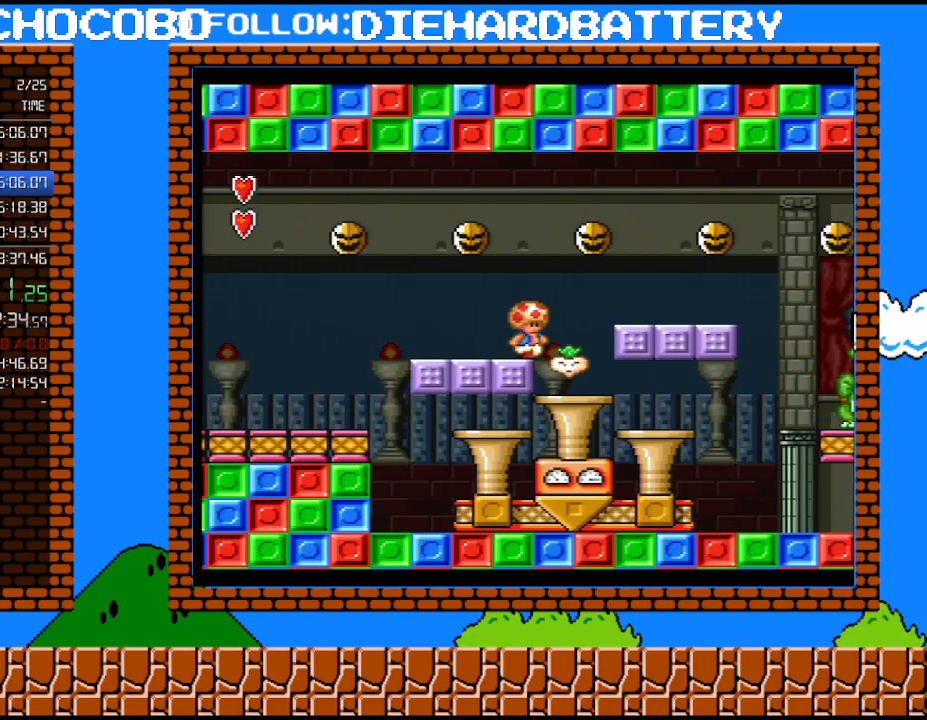
{"buttons": ["B", "Y", "DPAD_RIGHT"], "events": [[317, "DPAD_RIGHT", "down"], [367, "B", "down"]]}
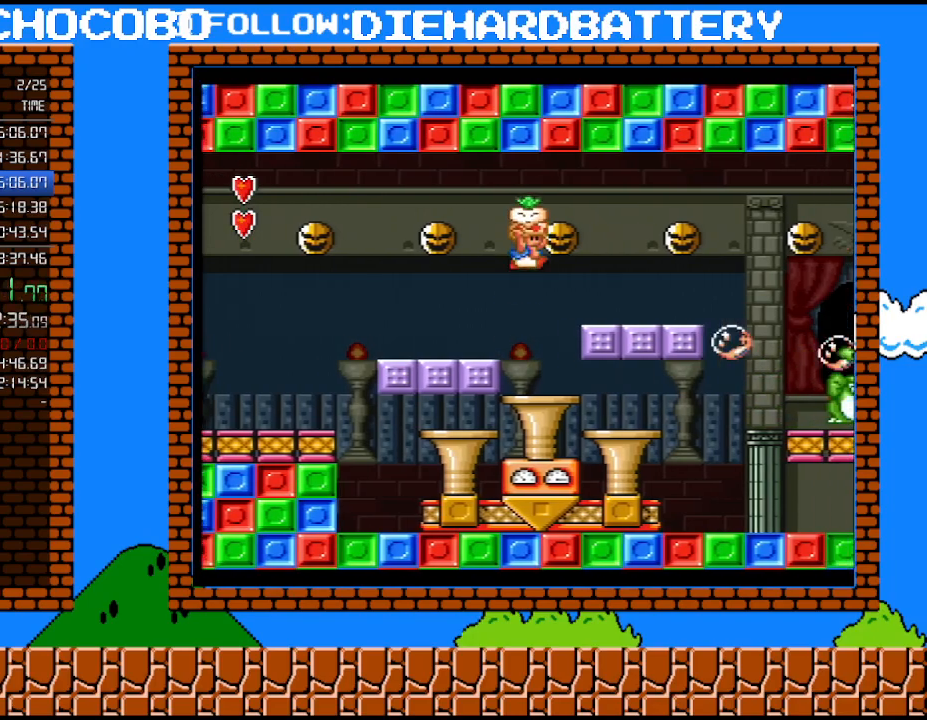
{"buttons": ["Y", "DPAD_LEFT"], "events": [[117, "B", "up"], [117, "Y", "up"], [217, "DPAD_RIGHT", "up"], [217, "Y", "down"], [400, "DPAD_LEFT", "down"]]}
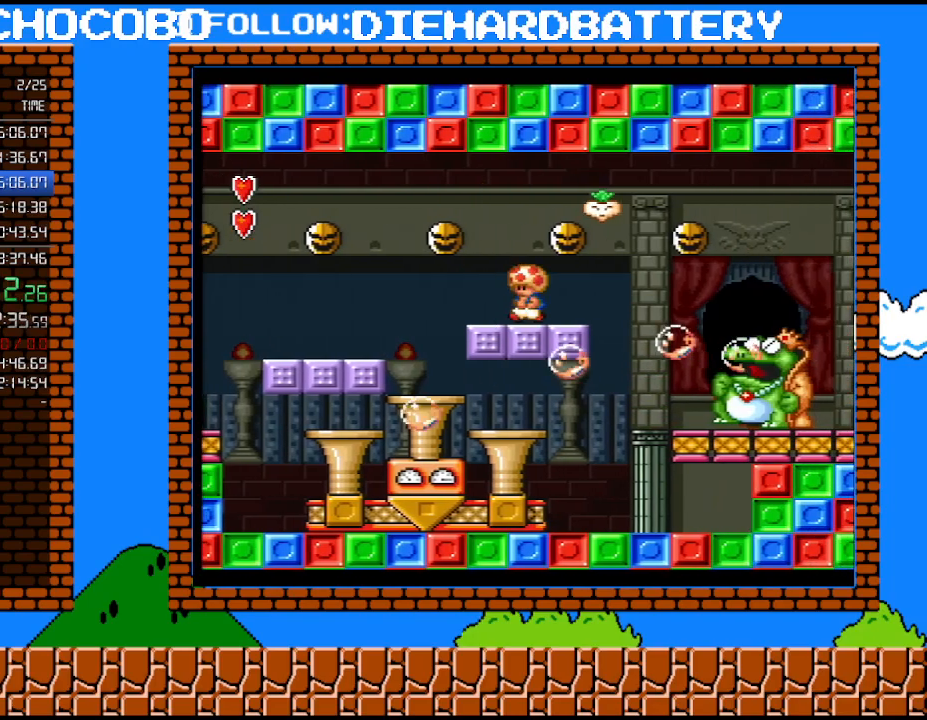
{"buttons": ["Y", "DPAD_LEFT"], "events": [[67, "DPAD_LEFT", "up"], [183, "DPAD_RIGHT", "down"], [317, "DPAD_RIGHT", "up"], [500, "DPAD_LEFT", "down"]]}
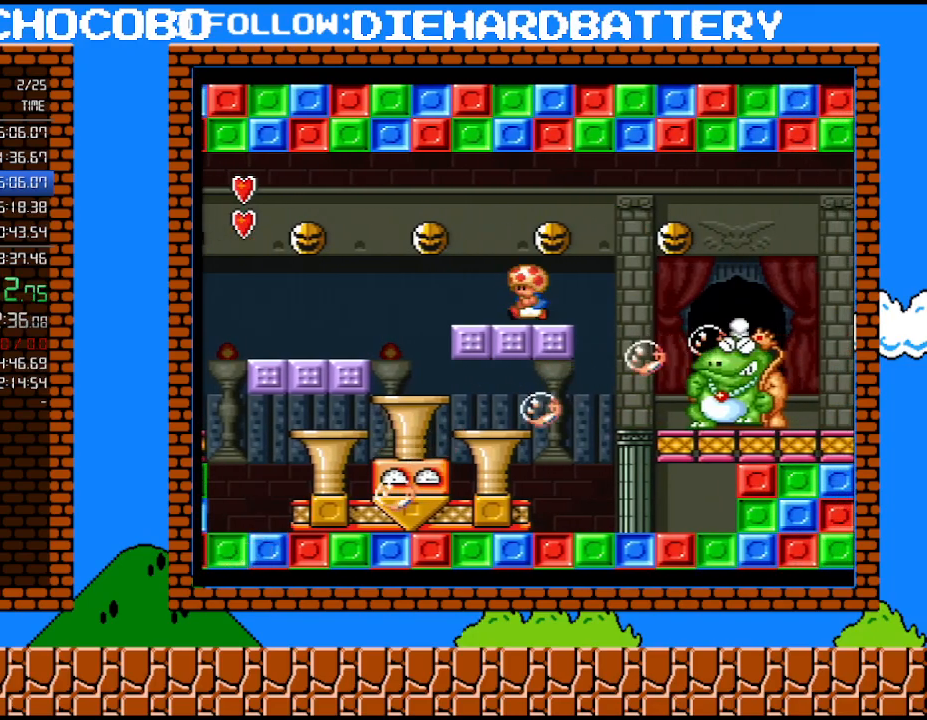
{"buttons": ["Y", "DPAD_RIGHT"], "events": [[367, "DPAD_LEFT", "up"], [400, "DPAD_RIGHT", "down"]]}
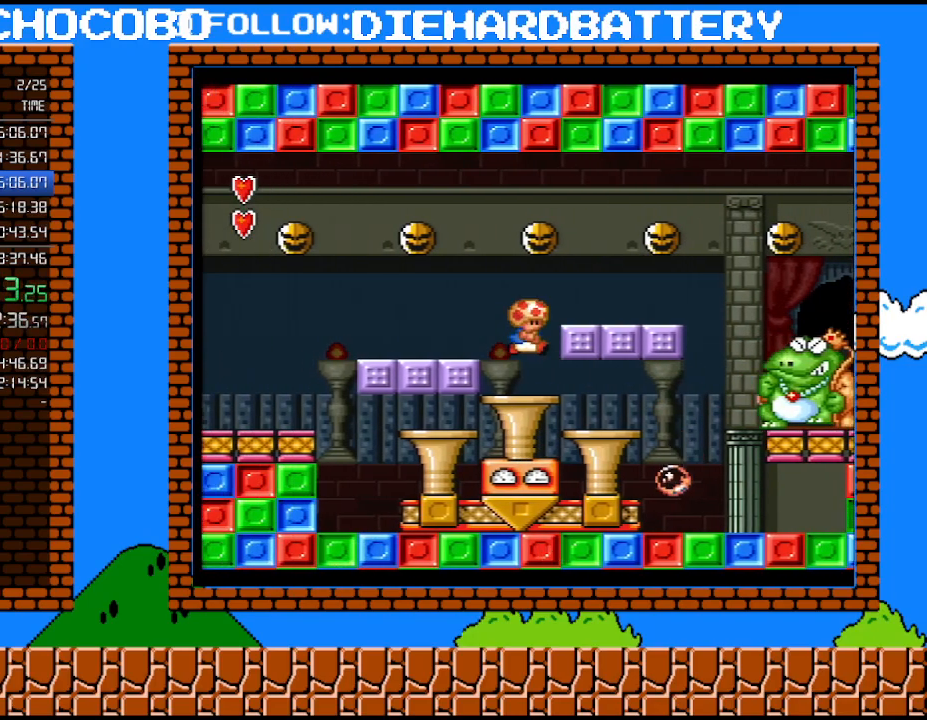
{"buttons": ["Y", "DPAD_LEFT"], "events": [[467, "DPAD_RIGHT", "up"], [467, "DPAD_UP", "down"], [500, "DPAD_LEFT", "down"], [500, "DPAD_UP", "up"]]}
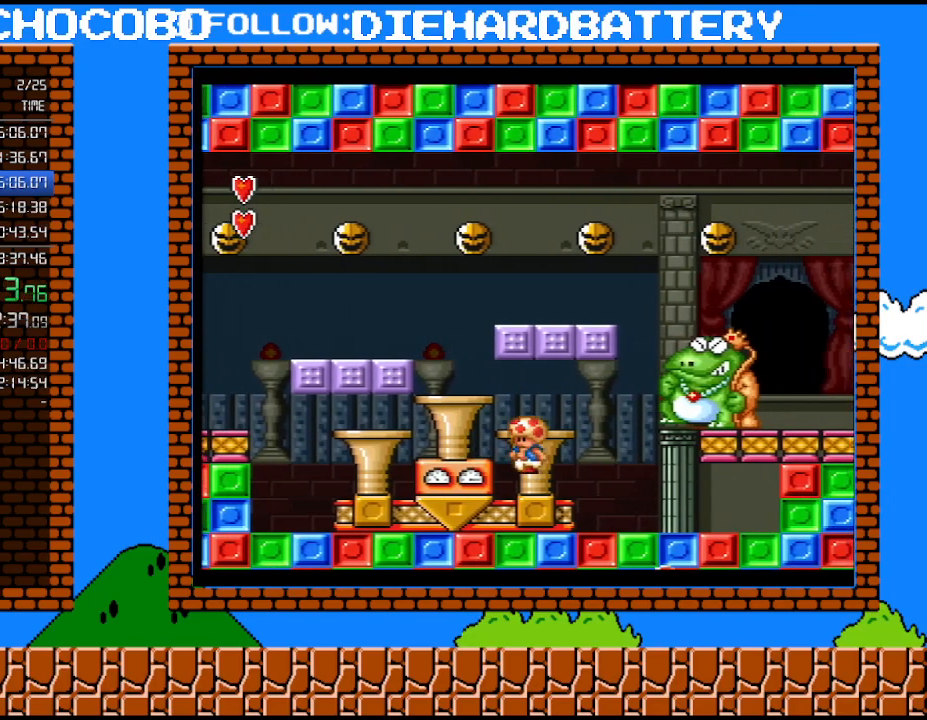
{"buttons": ["Y"], "events": [[150, "DPAD_LEFT", "up"]]}
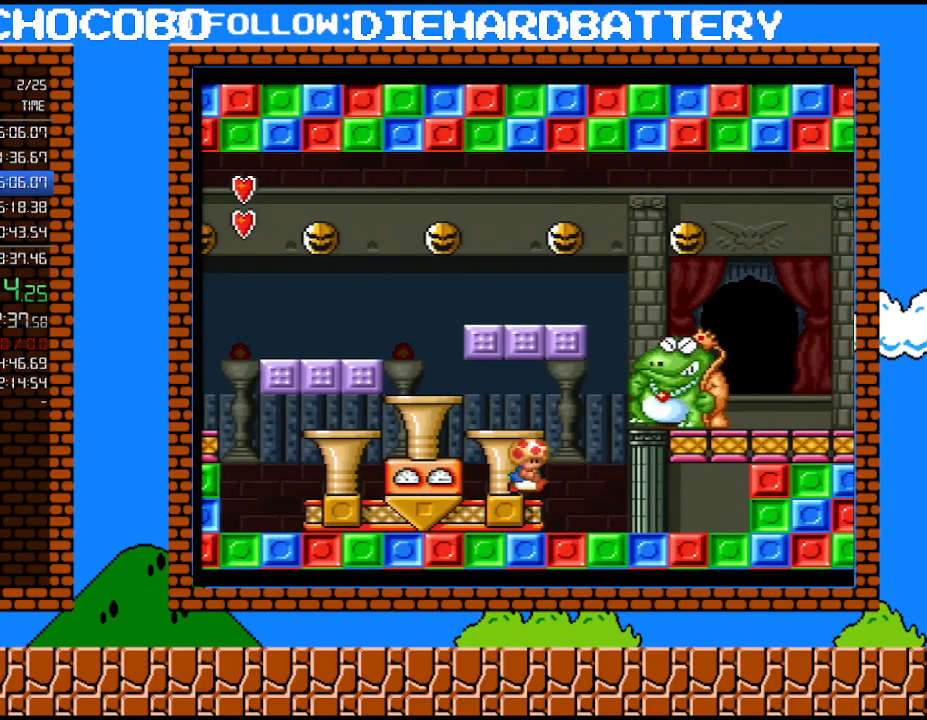
{"buttons": ["Y"], "events": [[33, "DPAD_RIGHT", "down"], [83, "DPAD_RIGHT", "up"]]}
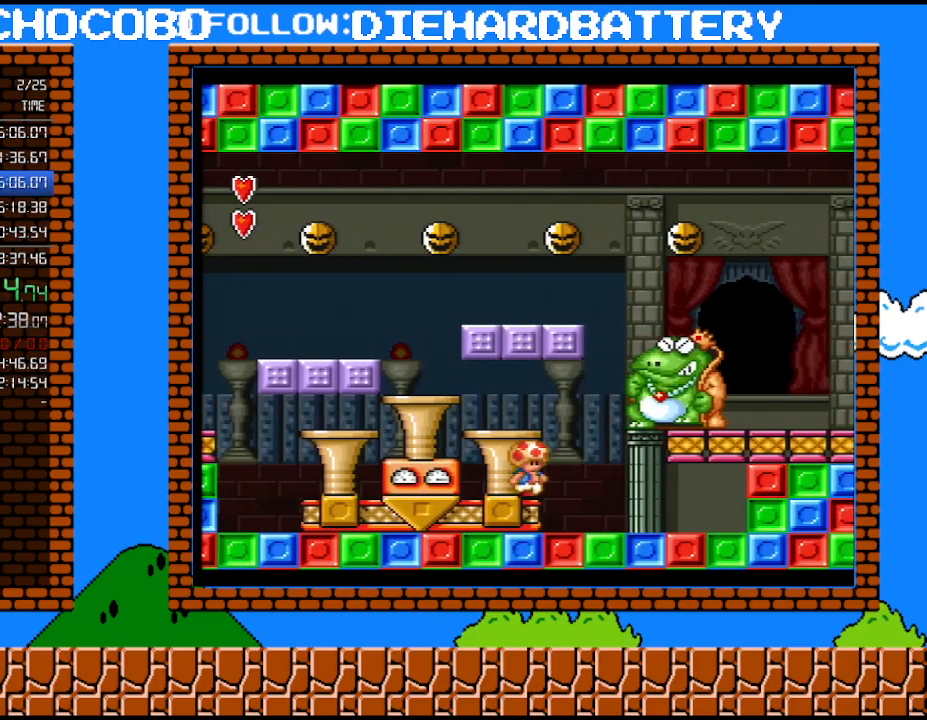
{"buttons": ["Y"], "events": []}
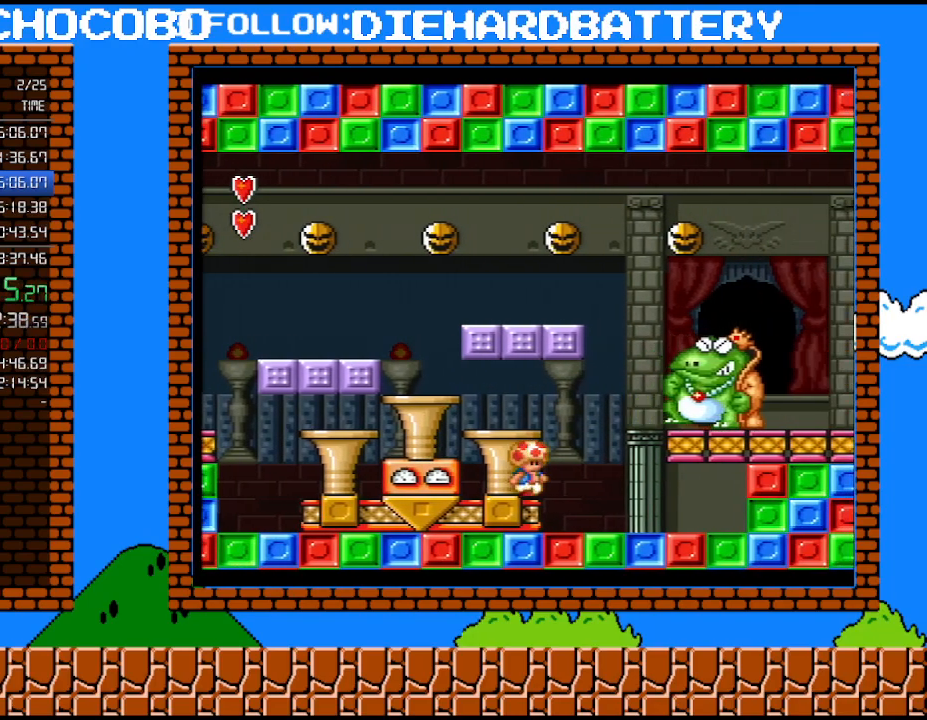
{"buttons": ["Y"], "events": []}
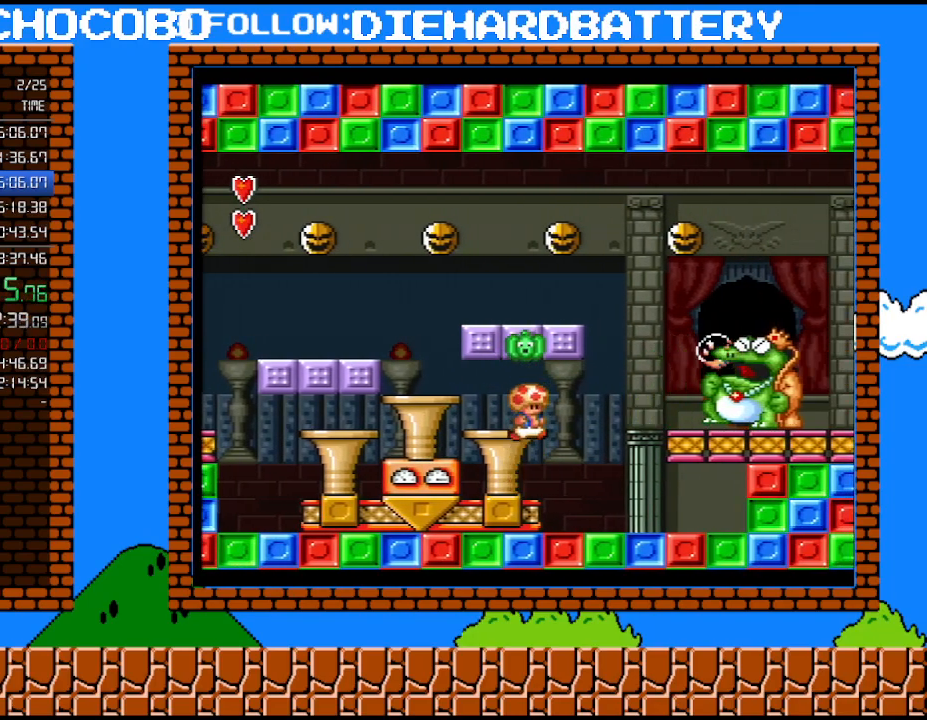
{"buttons": ["DPAD_LEFT"], "events": [[183, "DPAD_RIGHT", "down"], [183, "DPAD_UP", "down"], [217, "B", "down"], [333, "DPAD_RIGHT", "up"], [367, "DPAD_LEFT", "down"], [400, "DPAD_UP", "up"], [400, "Y", "up"], [433, "B", "up"]]}
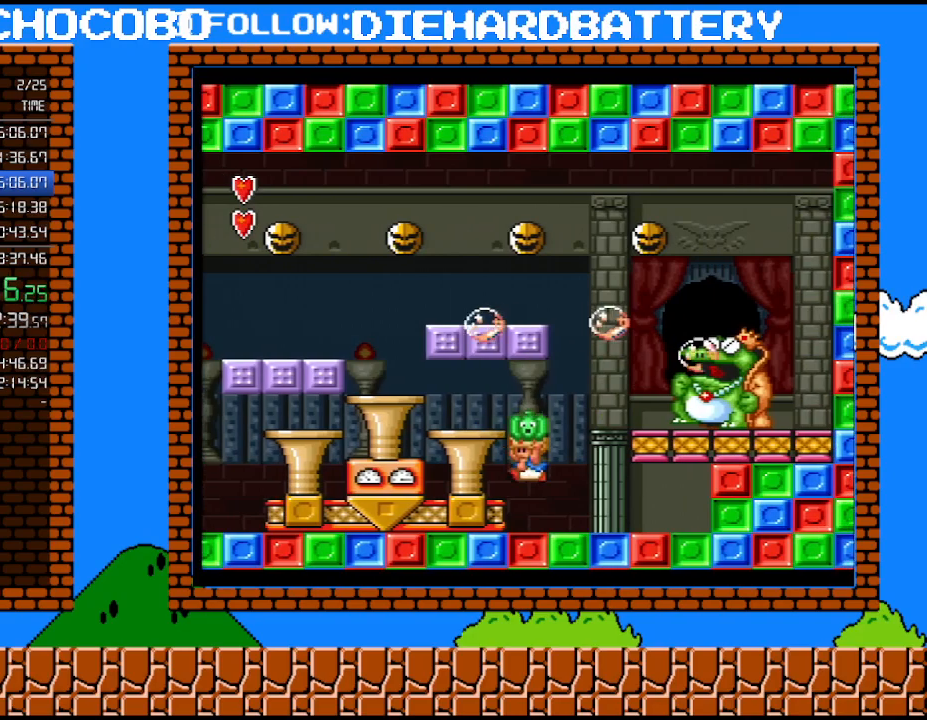
{"buttons": ["Y"], "events": [[117, "DPAD_LEFT", "up"], [183, "DPAD_RIGHT", "down"], [217, "B", "down"], [367, "B", "up"], [467, "DPAD_RIGHT", "up"], [467, "Y", "down"]]}
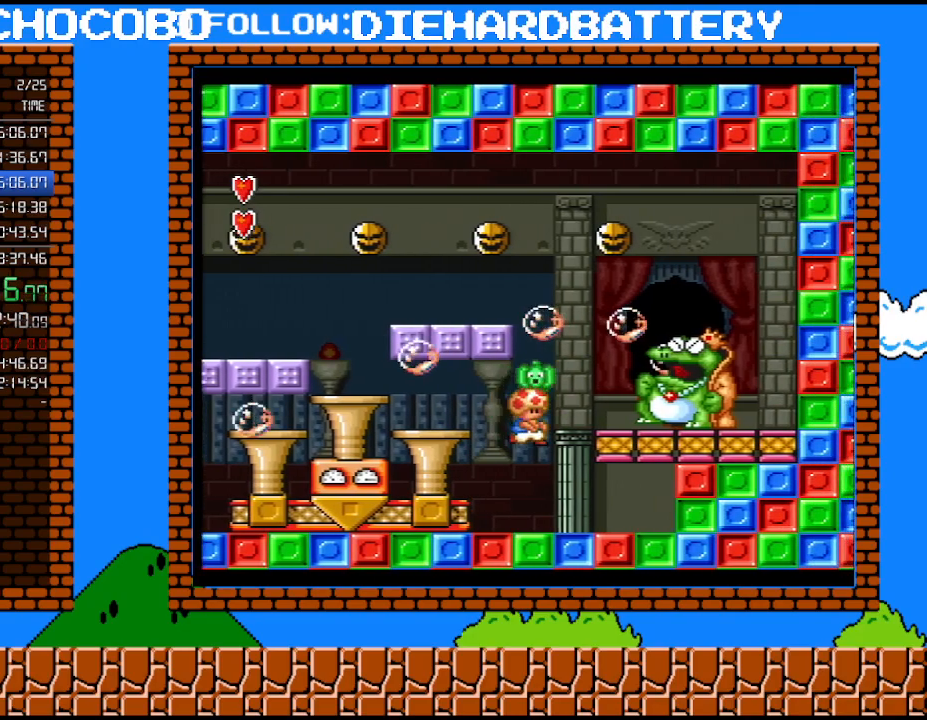
{"buttons": ["Y"], "events": [[67, "DPAD_LEFT", "down"], [150, "DPAD_LEFT", "up"]]}
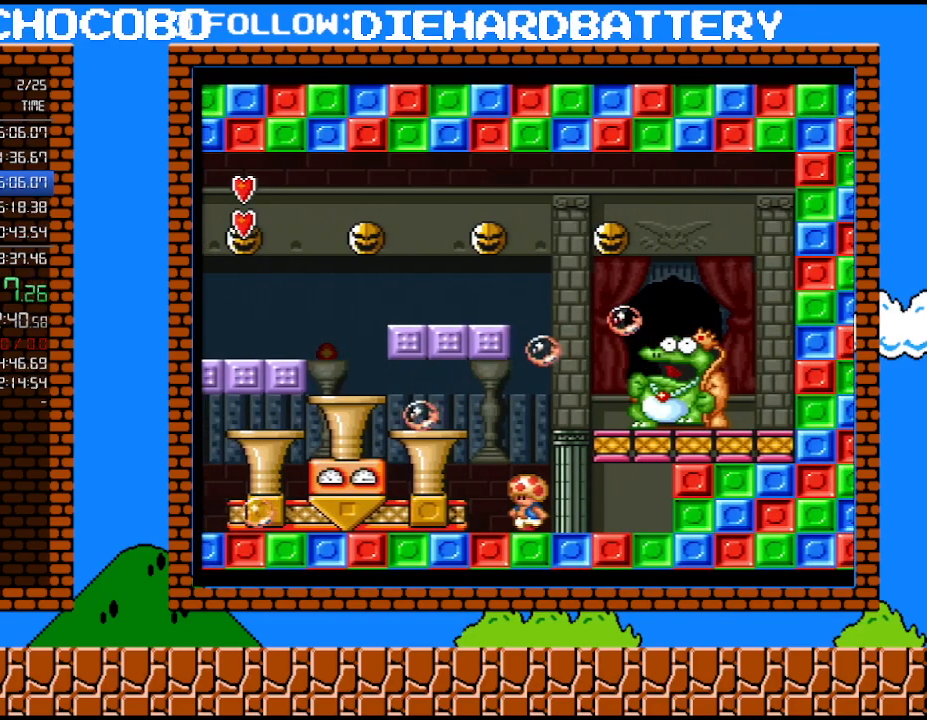
{"buttons": ["B", "Y", "DPAD_LEFT"], "events": [[367, "DPAD_LEFT", "down"], [467, "B", "down"]]}
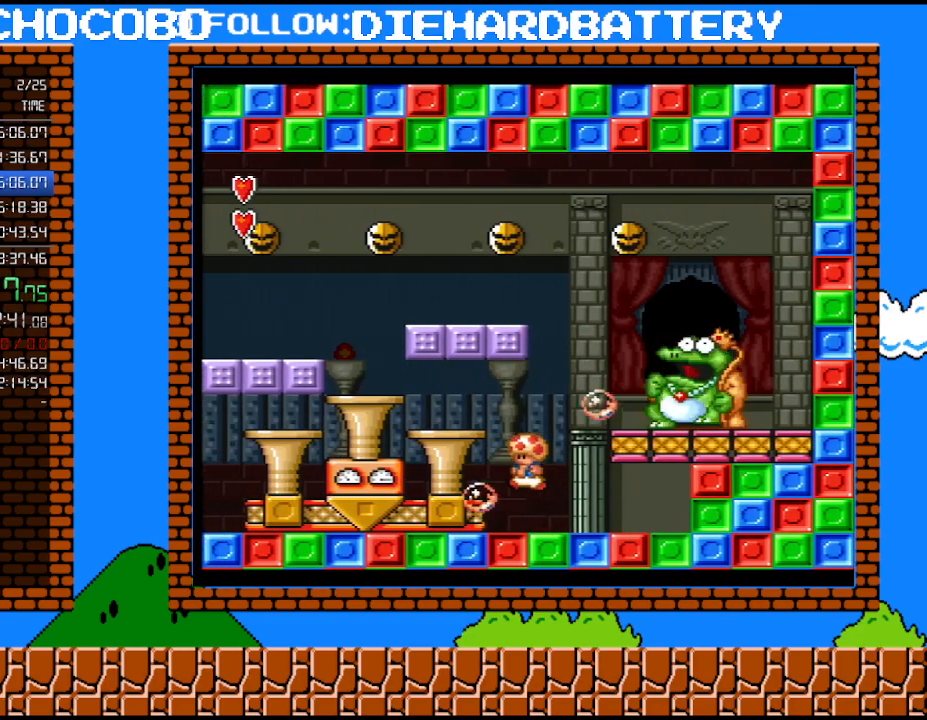
{"buttons": ["Y", "DPAD_RIGHT"], "events": [[467, "DPAD_LEFT", "up"], [500, "B", "up"], [500, "DPAD_RIGHT", "down"]]}
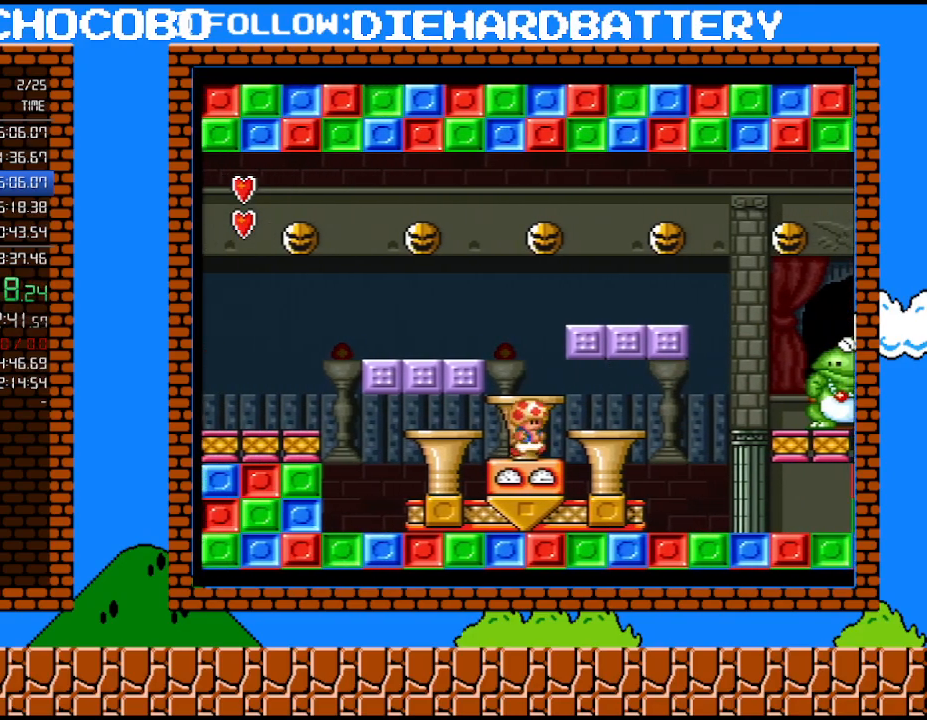
{"buttons": ["Y"], "events": [[150, "DPAD_RIGHT", "up"], [333, "DPAD_LEFT", "down"], [433, "DPAD_LEFT", "up"]]}
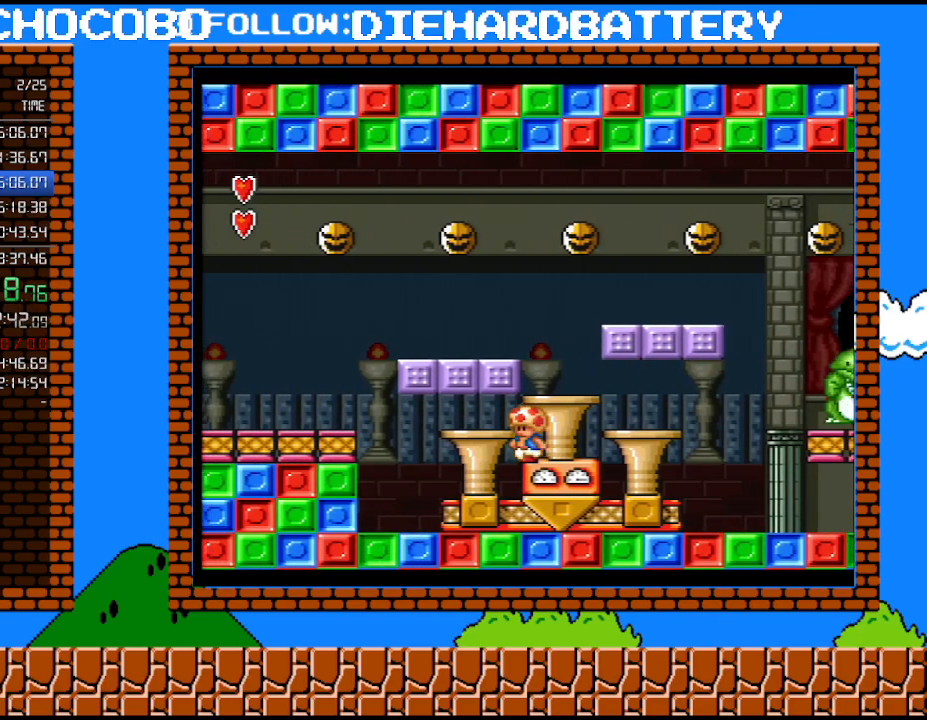
{"buttons": ["Y"], "events": [[33, "DPAD_DOWN", "down"], [100, "DPAD_DOWN", "up"], [183, "DPAD_DOWN", "down"], [283, "DPAD_DOWN", "up"]]}
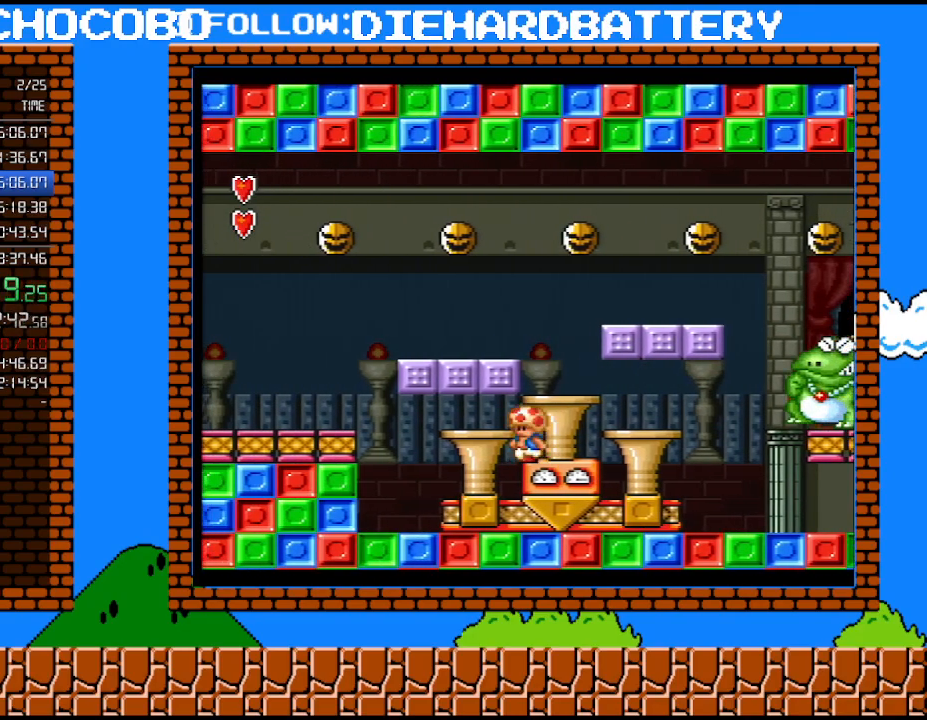
{"buttons": ["Y"], "events": [[183, "DPAD_LEFT", "down"], [250, "DPAD_LEFT", "up"]]}
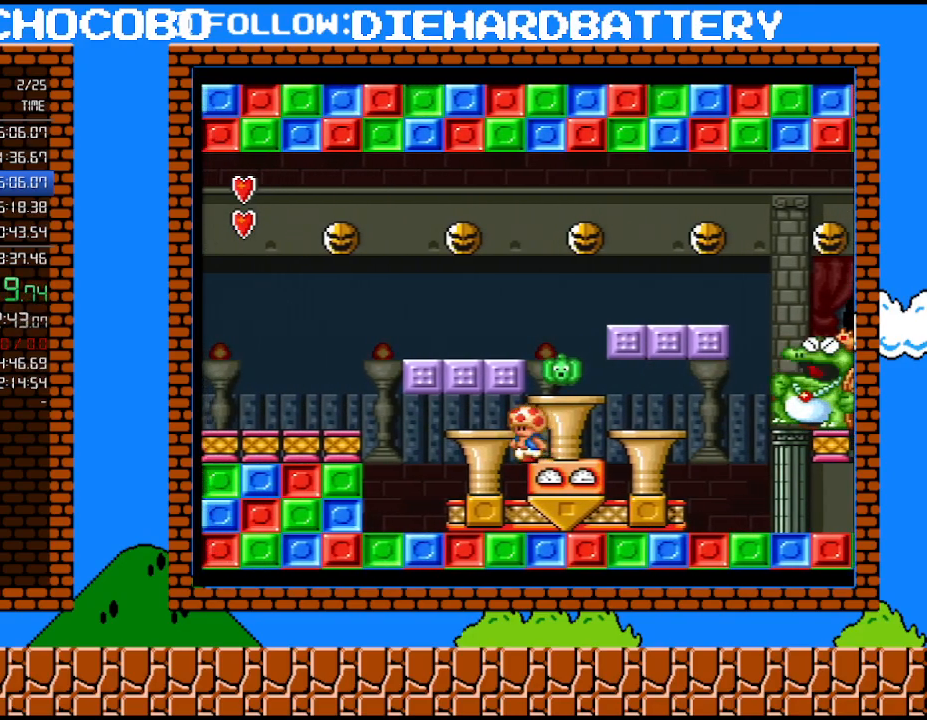
{"buttons": ["B", "Y", "DPAD_RIGHT"], "events": [[250, "B", "down"], [317, "DPAD_RIGHT", "down"]]}
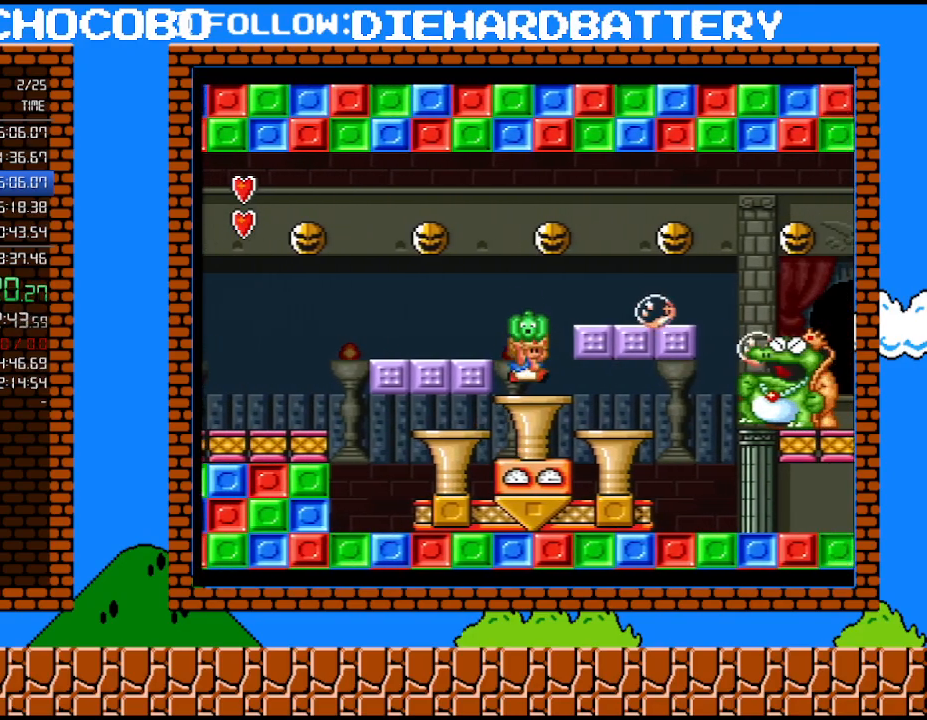
{"buttons": ["DPAD_RIGHT"], "events": [[150, "B", "up"], [183, "Y", "up"], [217, "DPAD_RIGHT", "up"], [333, "DPAD_RIGHT", "down"], [367, "B", "down"], [467, "B", "up"]]}
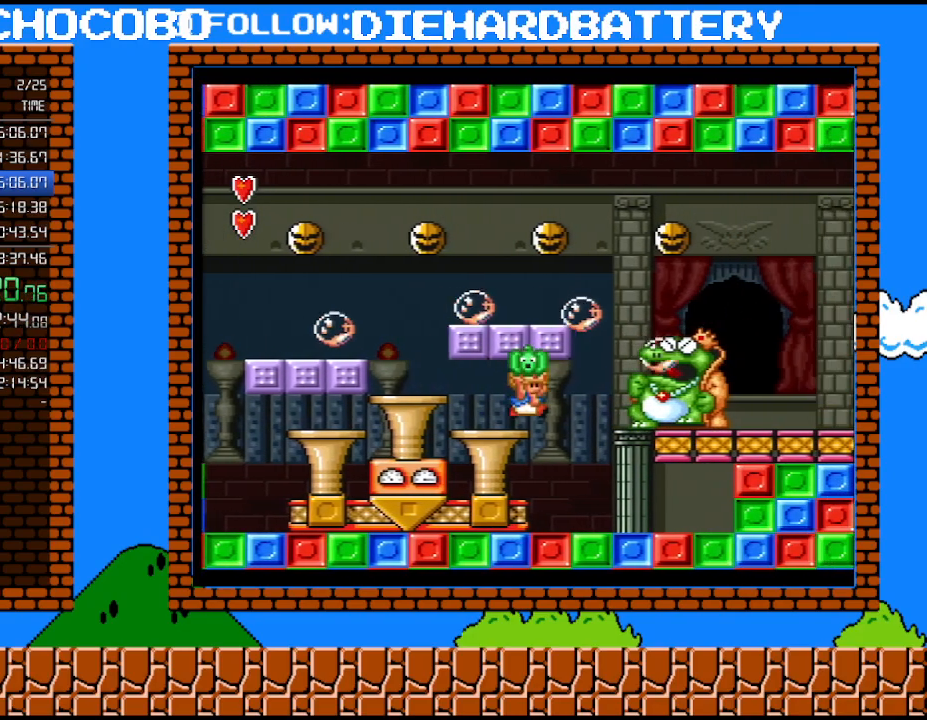
{"buttons": ["Y"], "events": [[150, "Y", "down"], [183, "DPAD_RIGHT", "up"]]}
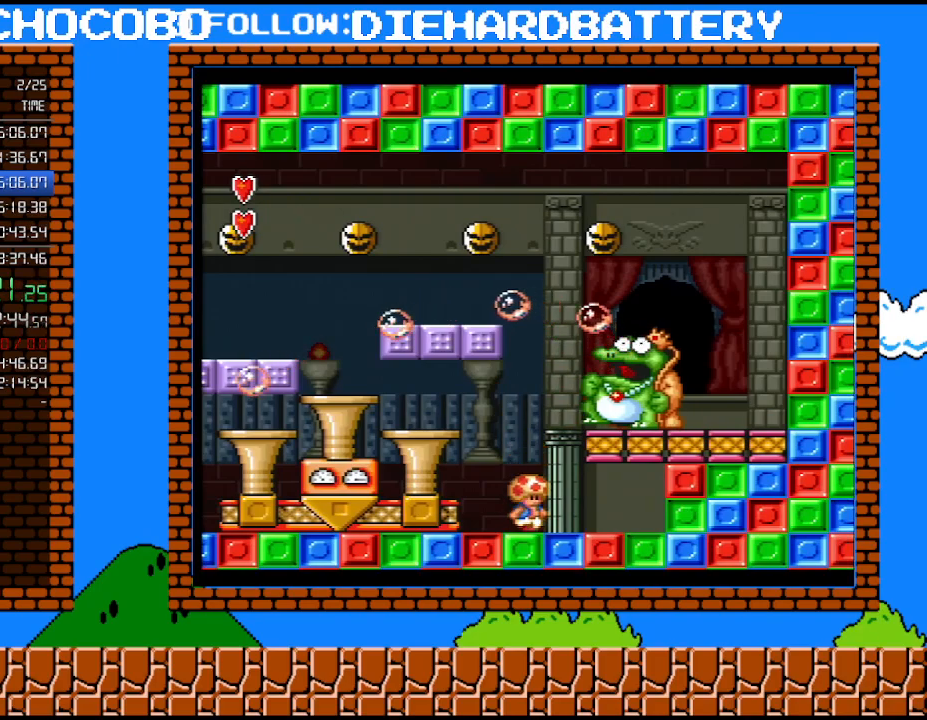
{"buttons": ["Y", "DPAD_LEFT"], "events": [[433, "DPAD_LEFT", "down"]]}
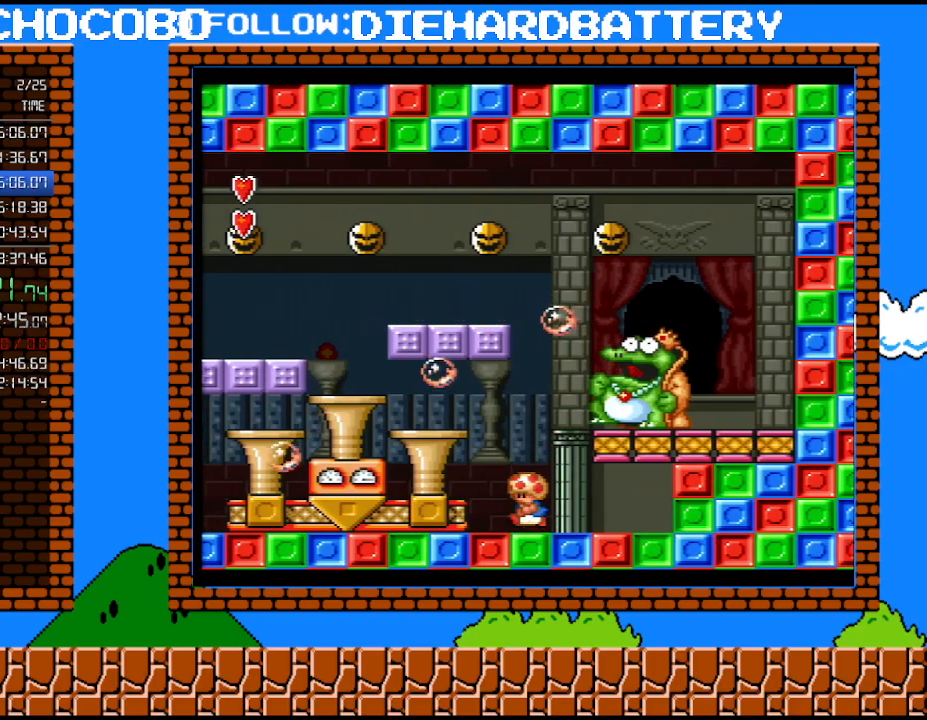
{"buttons": ["B", "Y", "DPAD_LEFT"], "events": [[67, "B", "down"]]}
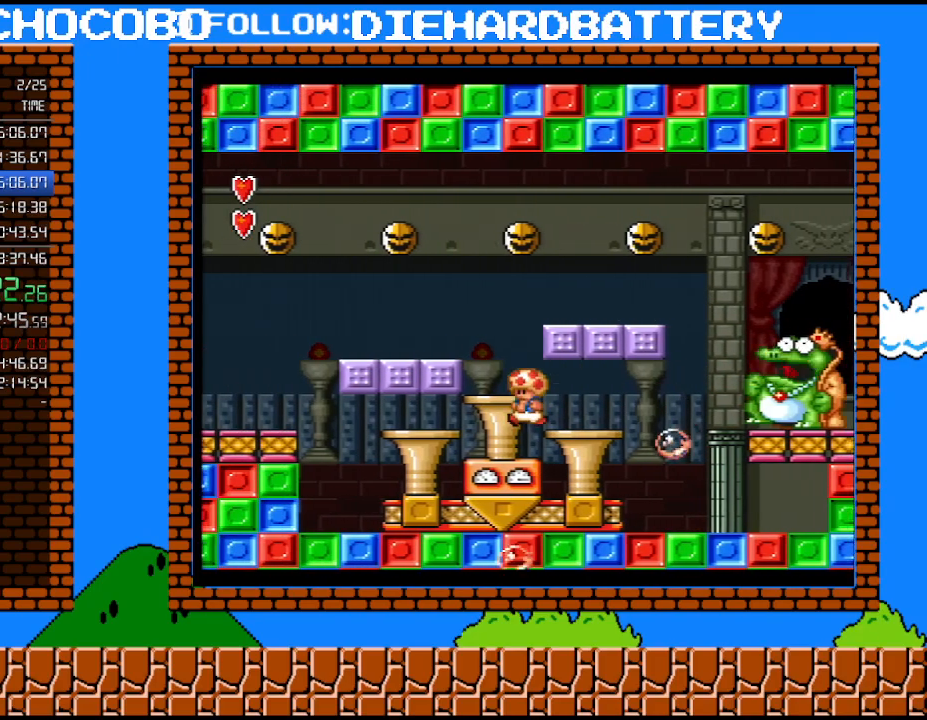
{"buttons": ["Y", "DPAD_LEFT"], "events": [[117, "B", "up"], [150, "DPAD_LEFT", "up"], [150, "DPAD_UP", "down"], [183, "DPAD_RIGHT", "down"], [183, "DPAD_UP", "up"], [333, "DPAD_RIGHT", "up"], [400, "DPAD_LEFT", "down"]]}